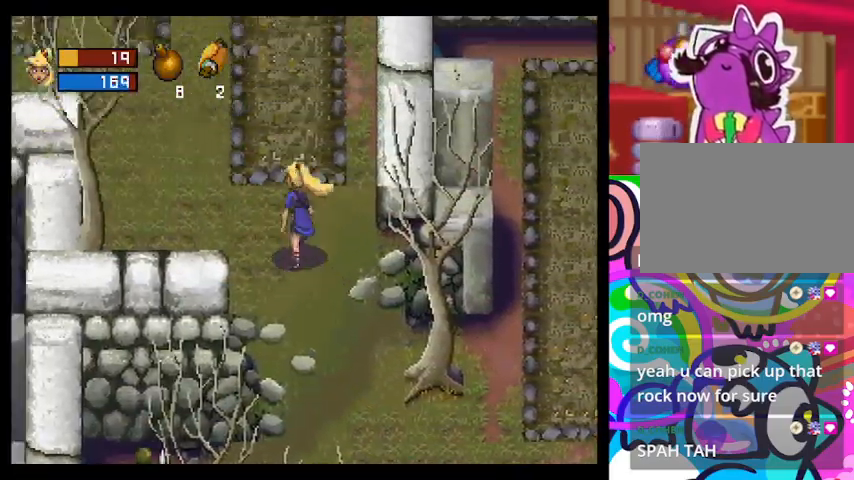
Gameplay with a controller (PlayStation layout); each line is a JSON object with the inputs held at the frame after it. "events" lists button and stick changes between this image and that frame as [ms after this image, input, new state], when the widget could be followed in between. Not read: right_stick.
{"buttons": ["TRIANGLE"], "left_stick": "up-left", "events": []}
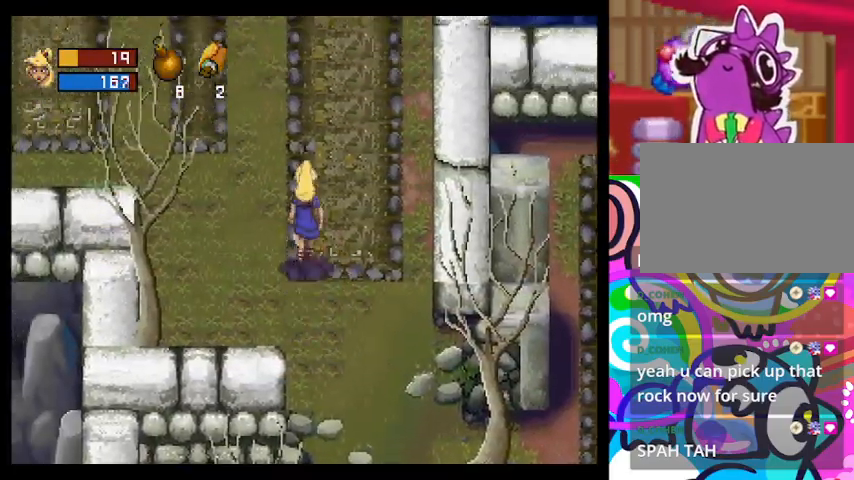
{"buttons": ["TRIANGLE"], "left_stick": "up-left", "events": [[33, "left_stick", "up"], [500, "left_stick", "up-left"]]}
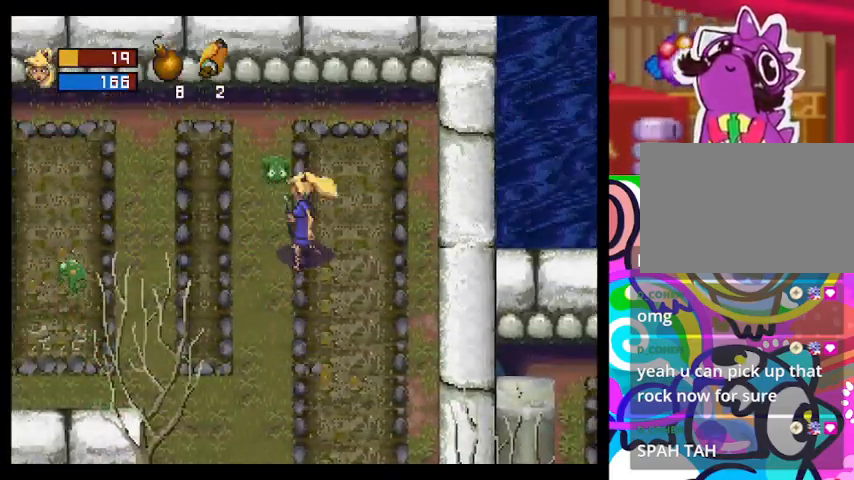
{"buttons": ["TRIANGLE"], "left_stick": "left", "events": [[467, "left_stick", "left"]]}
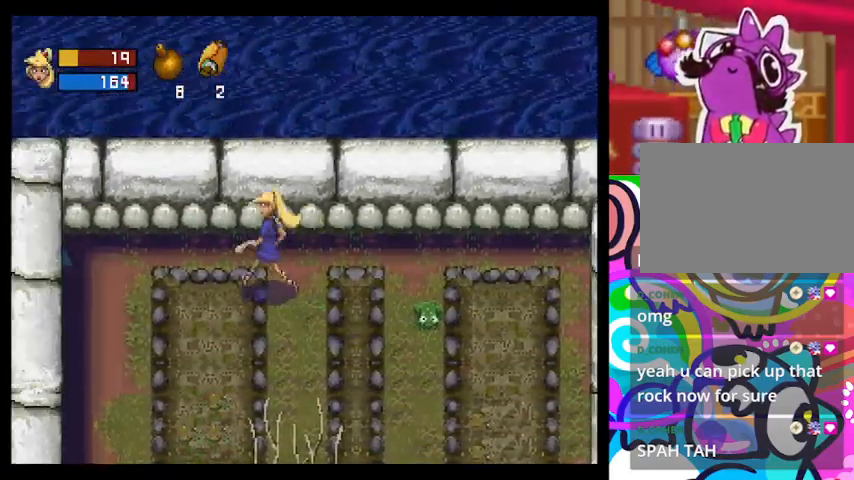
{"buttons": ["TRIANGLE"], "left_stick": "down", "events": [[300, "left_stick", "down-left"], [433, "left_stick", "down"]]}
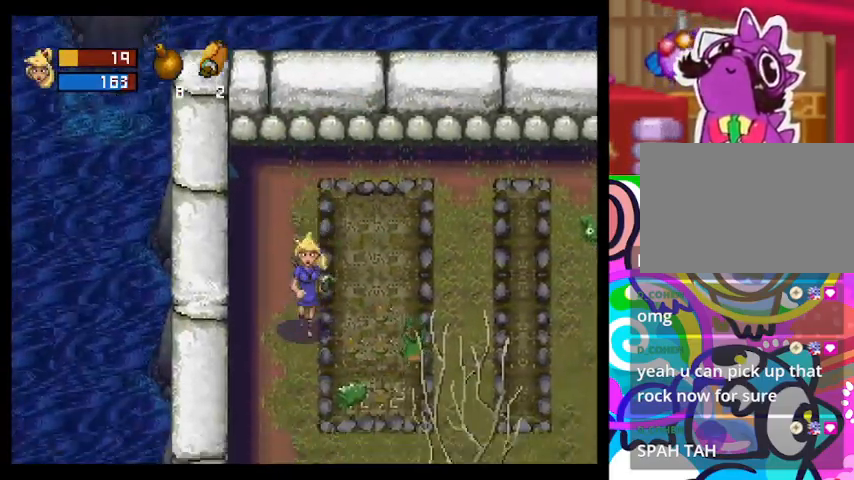
{"buttons": ["TRIANGLE"], "left_stick": "up-left", "events": [[367, "left_stick", "left"], [500, "left_stick", "up-left"]]}
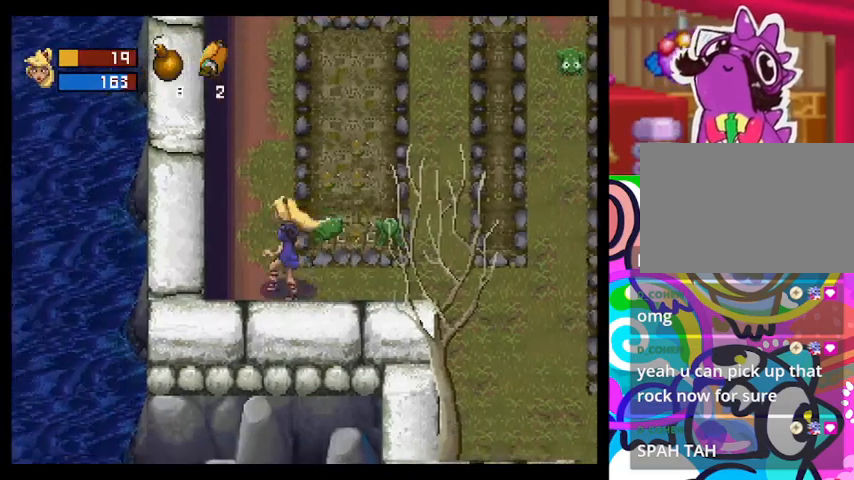
{"buttons": ["TRIANGLE"], "left_stick": "up-left", "events": []}
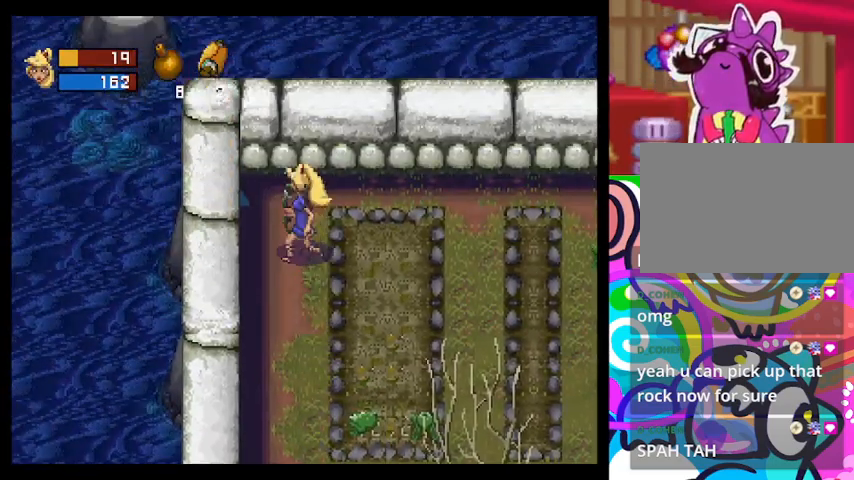
{"buttons": ["CROSS"], "left_stick": "up-left", "events": [[200, "TRIANGLE", "up"], [333, "CROSS", "down"]]}
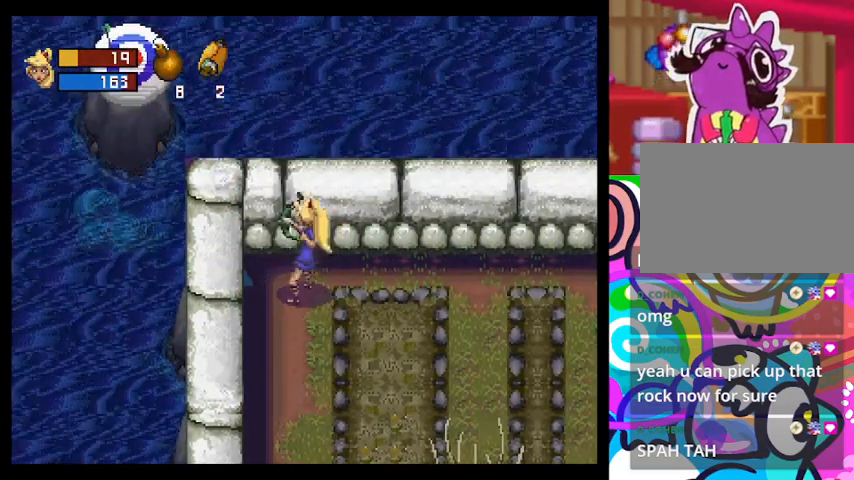
{"buttons": ["CROSS"], "left_stick": "up-left", "events": []}
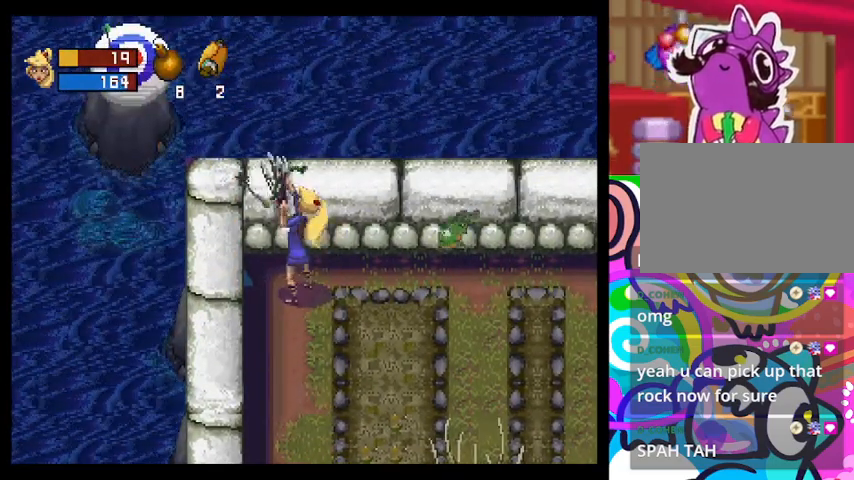
{"buttons": ["CROSS"], "left_stick": "up-left", "events": []}
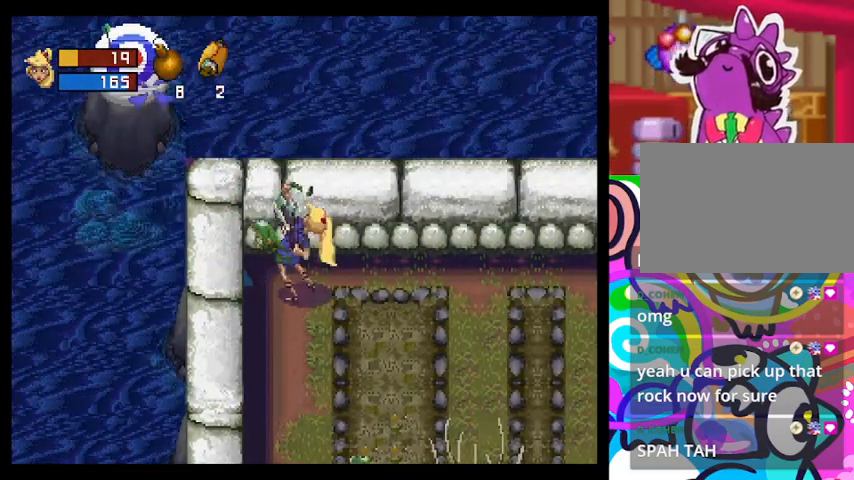
{"buttons": [], "left_stick": "center", "events": [[67, "left_stick", "center"], [400, "CROSS", "up"]]}
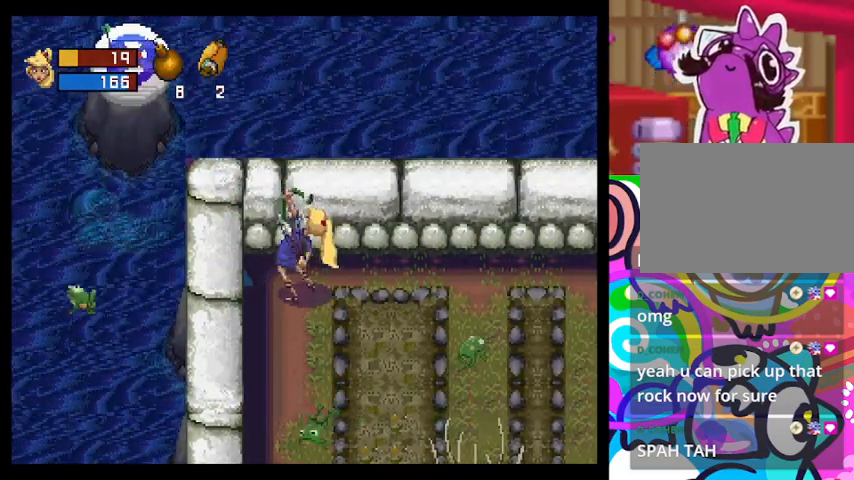
{"buttons": [], "left_stick": "center"}
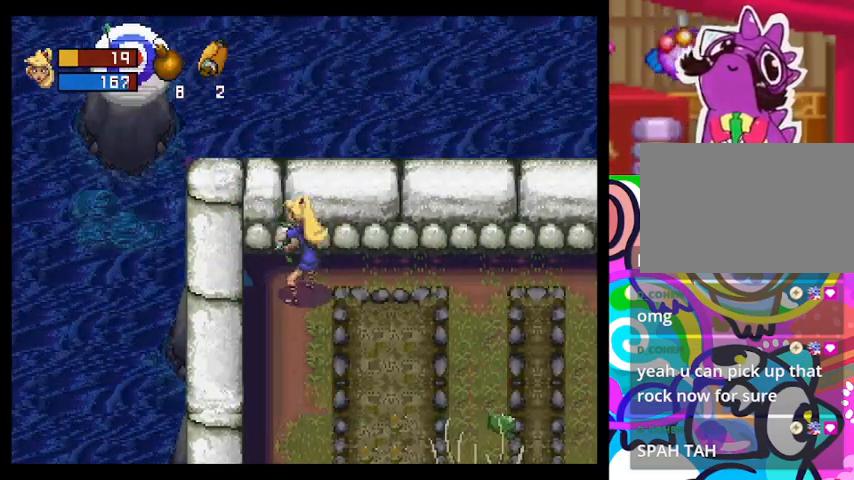
{"buttons": [], "left_stick": "center"}
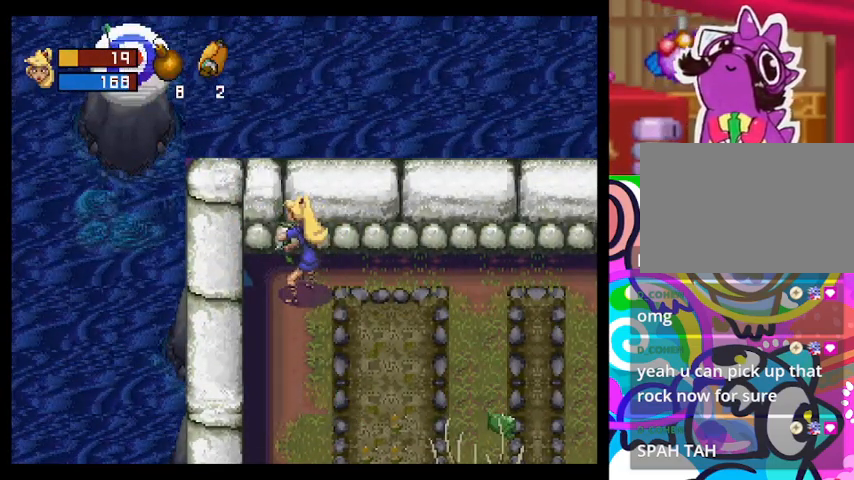
{"buttons": [], "left_stick": "center", "events": []}
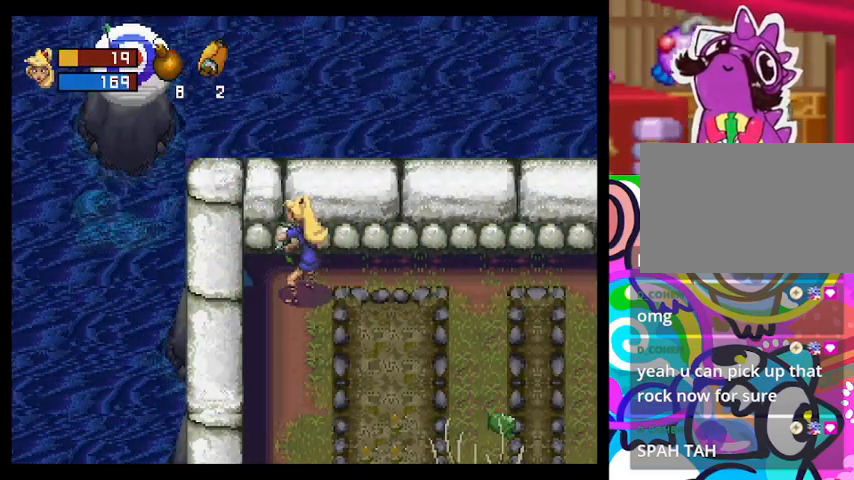
{"buttons": [], "left_stick": "center", "events": []}
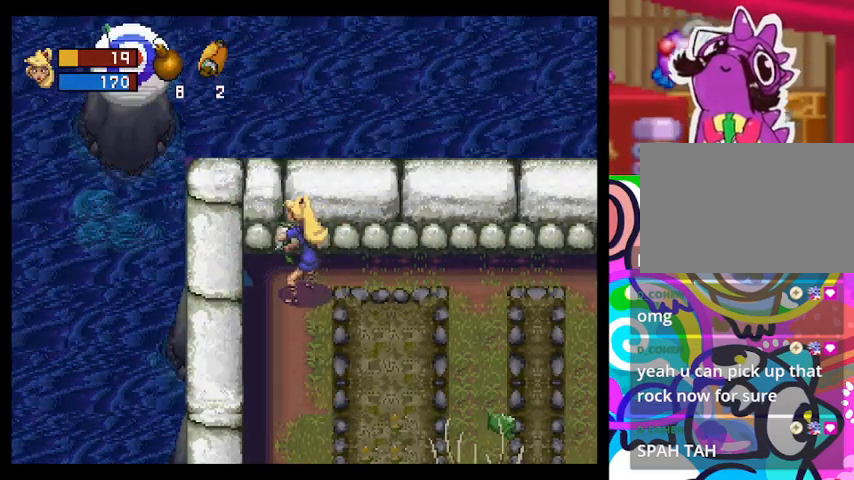
{"buttons": [], "left_stick": "center", "events": []}
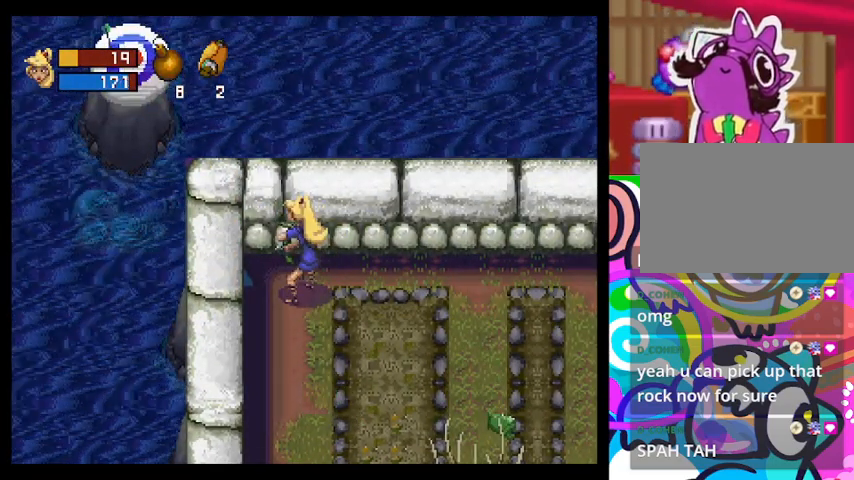
{"buttons": [], "left_stick": "center", "events": []}
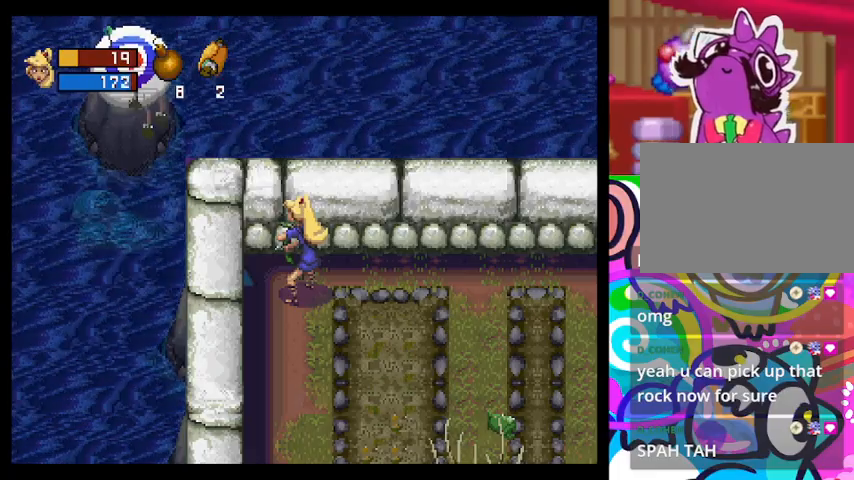
{"buttons": [], "left_stick": "down-right", "events": [[167, "left_stick", "down-right"]]}
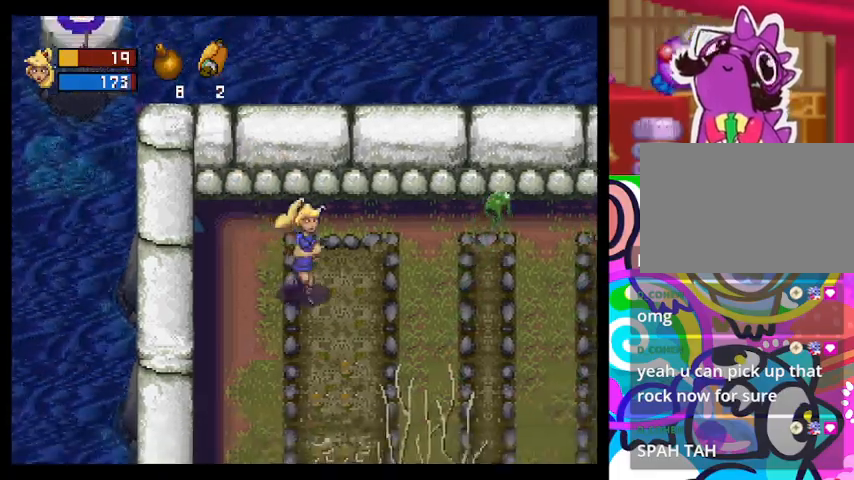
{"buttons": ["TRIANGLE"], "left_stick": "down-right", "events": [[167, "TRIANGLE", "down"]]}
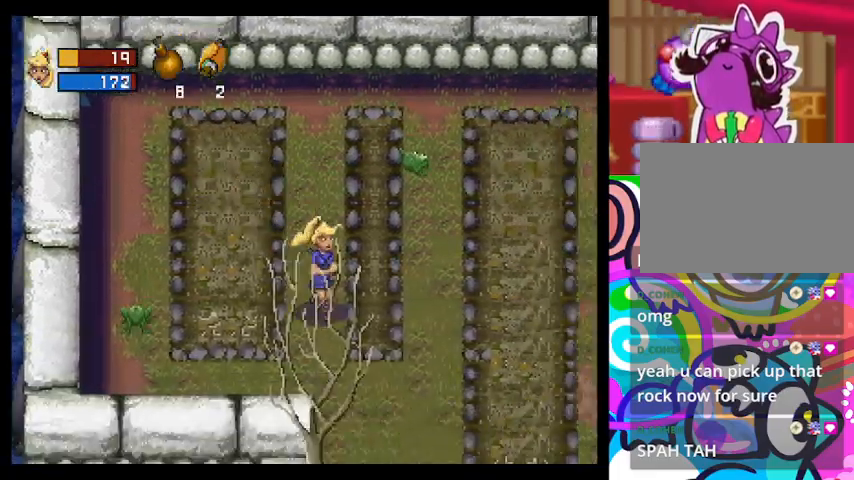
{"buttons": ["TRIANGLE"], "left_stick": "up-left", "events": [[133, "left_stick", "right"], [267, "left_stick", "up-right"], [400, "left_stick", "up-left"]]}
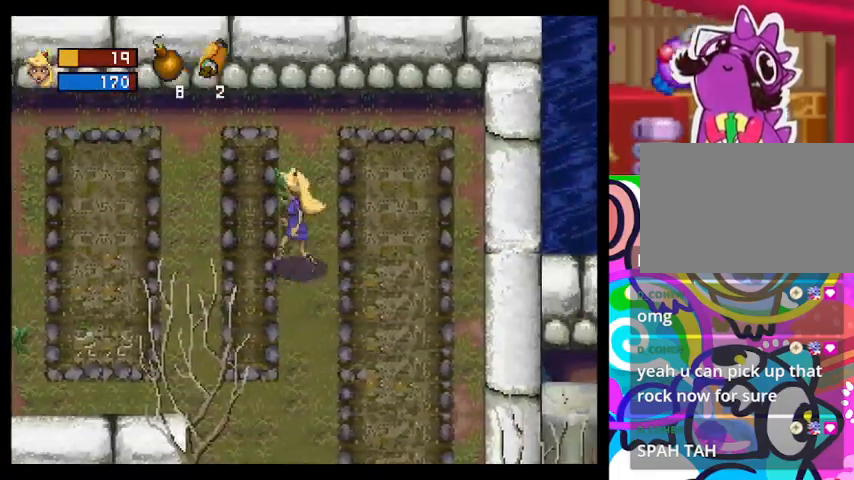
{"buttons": ["TRIANGLE"], "left_stick": "up-left", "events": []}
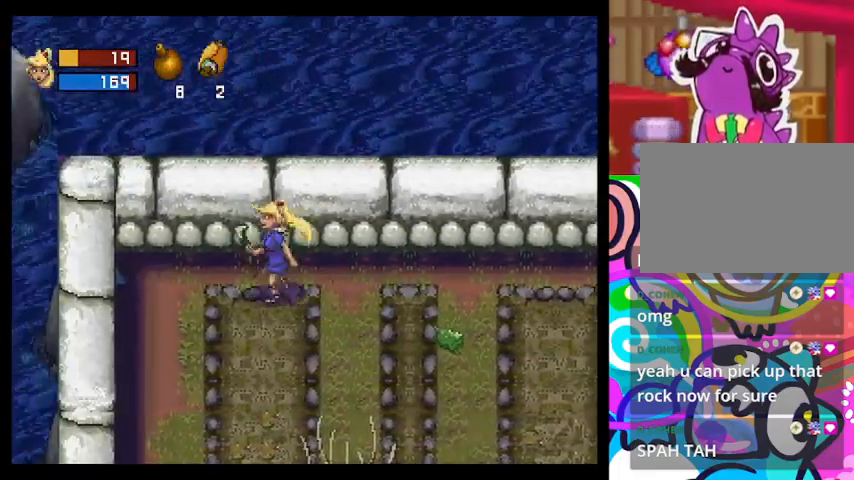
{"buttons": ["CIRCLE", "TRIANGLE"], "left_stick": "left", "events": [[133, "left_stick", "left"], [400, "CIRCLE", "down"]]}
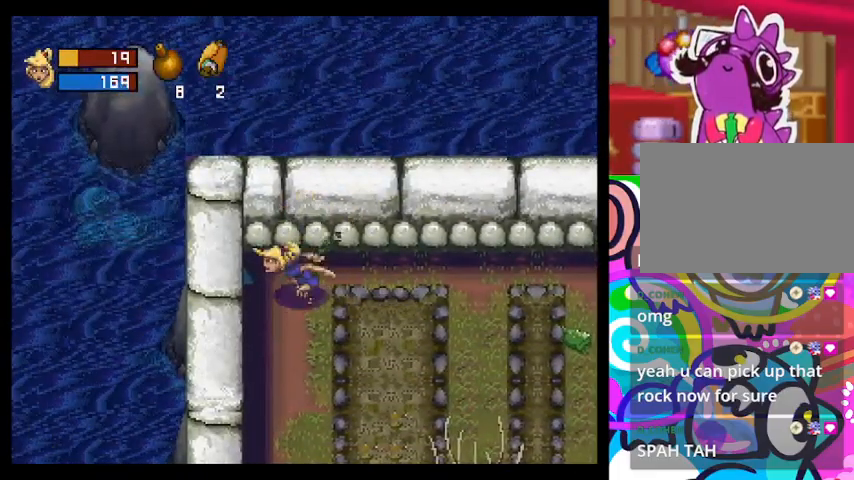
{"buttons": ["CIRCLE", "TRIANGLE"], "left_stick": "right", "events": [[267, "left_stick", "up-left"], [400, "left_stick", "right"]]}
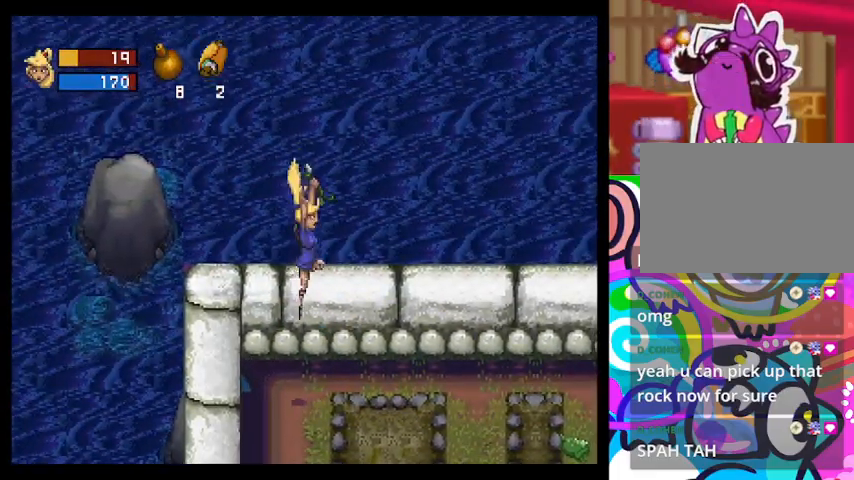
{"buttons": ["TRIANGLE"], "left_stick": "down", "events": [[233, "CIRCLE", "up"], [233, "left_stick", "down"]]}
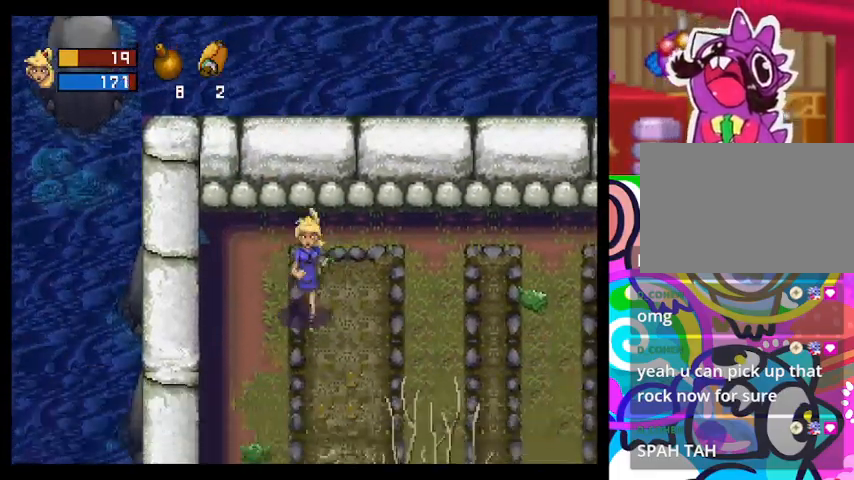
{"buttons": ["TRIANGLE"], "left_stick": "down", "events": []}
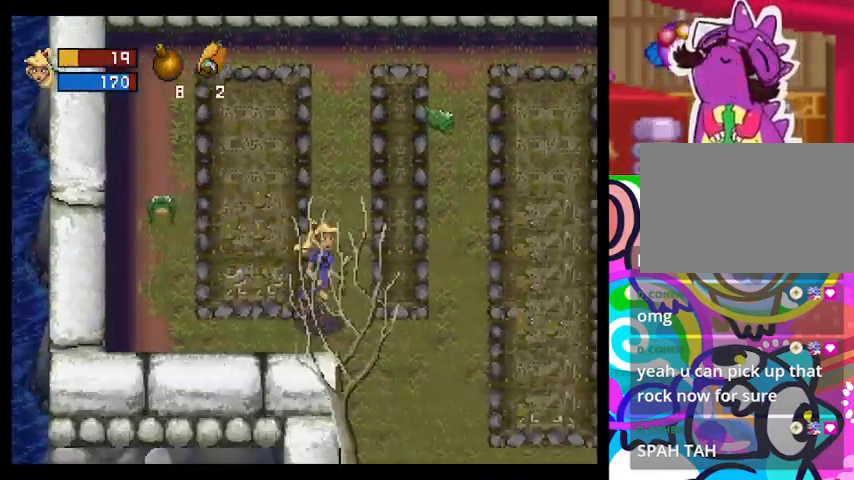
{"buttons": ["TRIANGLE"], "left_stick": "down", "events": []}
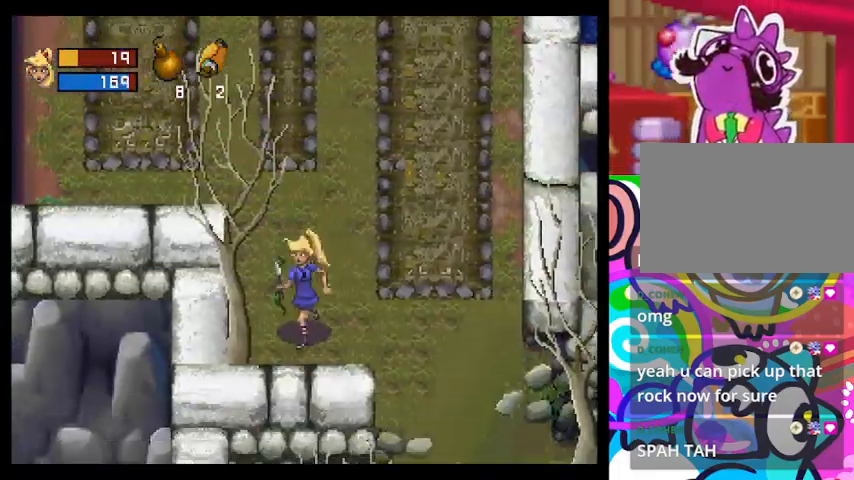
{"buttons": ["TRIANGLE"], "left_stick": "up-right", "events": [[333, "left_stick", "right"], [500, "left_stick", "up-right"]]}
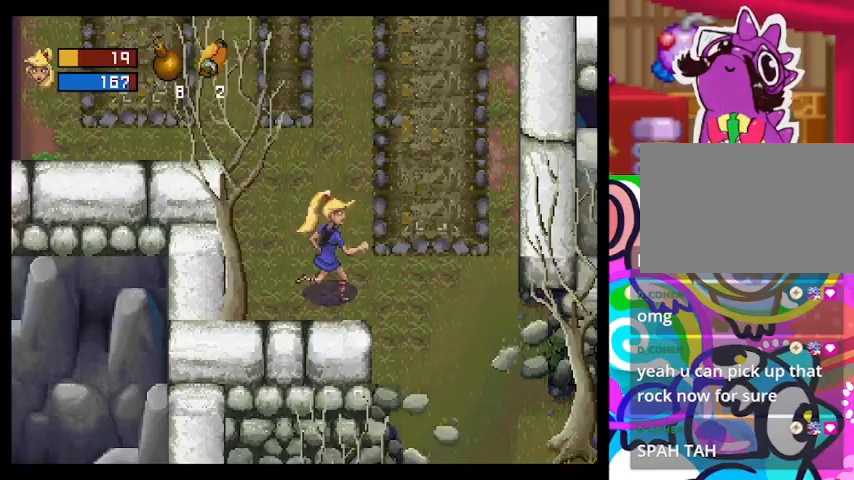
{"buttons": ["TRIANGLE"], "left_stick": "up-right", "events": []}
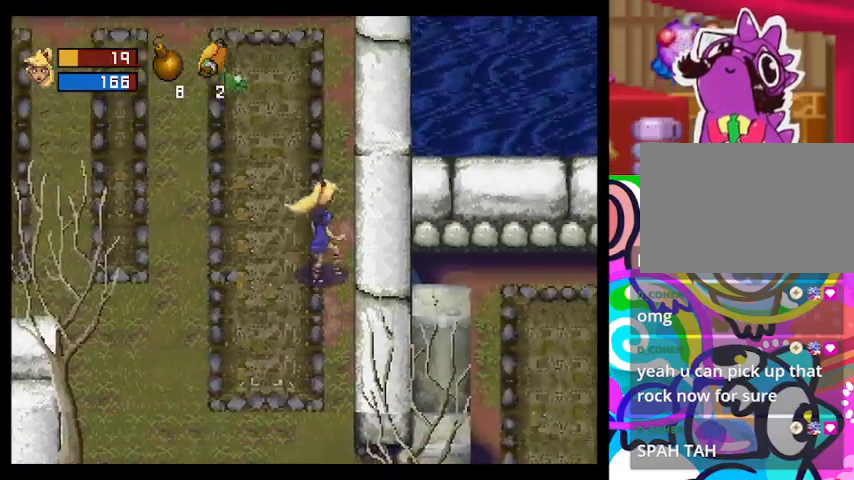
{"buttons": ["TRIANGLE"], "left_stick": "up-right", "events": []}
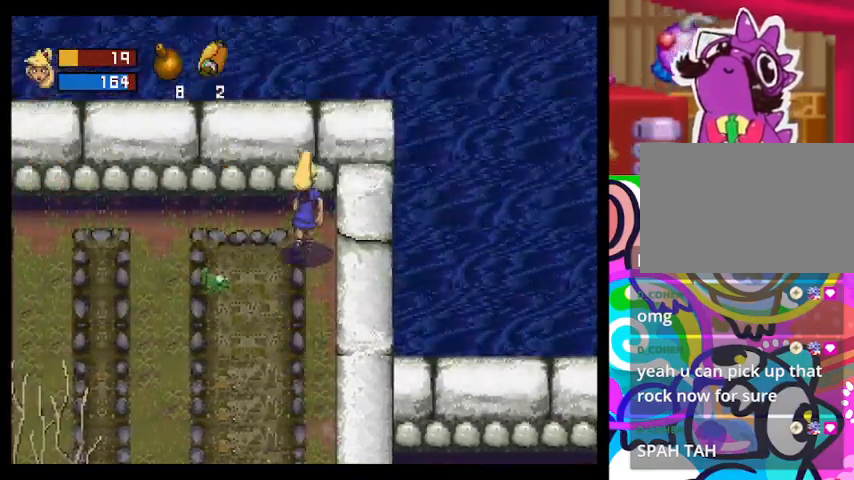
{"buttons": ["TRIANGLE"], "left_stick": "down", "events": [[167, "left_stick", "right"], [367, "left_stick", "down"]]}
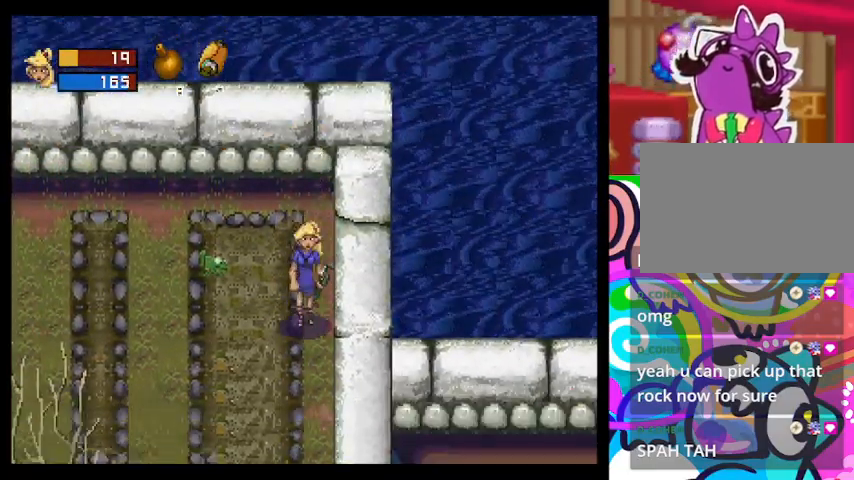
{"buttons": ["TRIANGLE"], "left_stick": "down", "events": []}